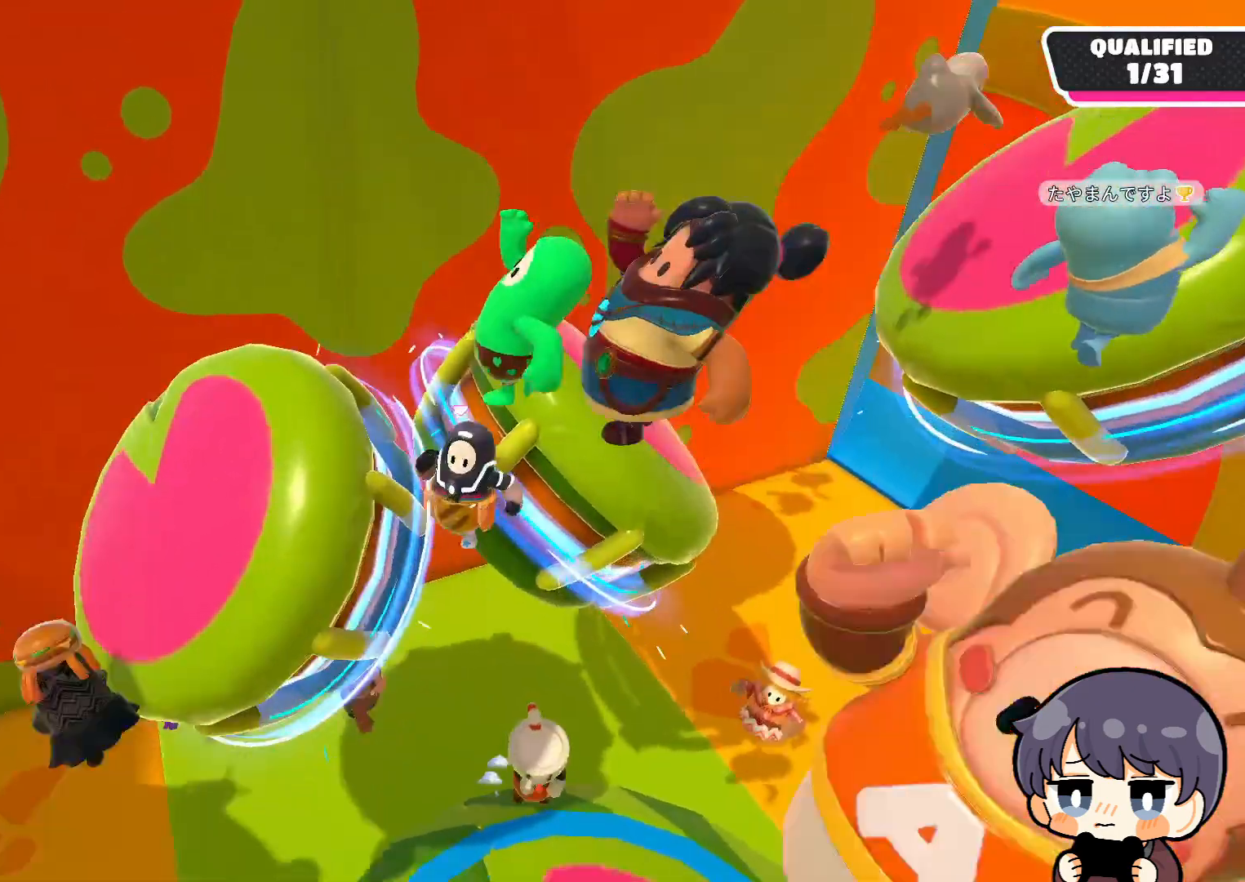
Gameplay with a controller (PlayStation layout); each line is a JSON object with the inputs held at the frame after it. "events" lists button and stick changes between this image and that frame as [ms after this image, input, new state], when the widget could be followed in between.
{"buttons": [], "left_stick": "up-left", "right_stick": "center", "events": [[150, "left_stick", "down-left"], [283, "right_stick", "center"], [317, "left_stick", "left"], [450, "left_stick", "up-left"]]}
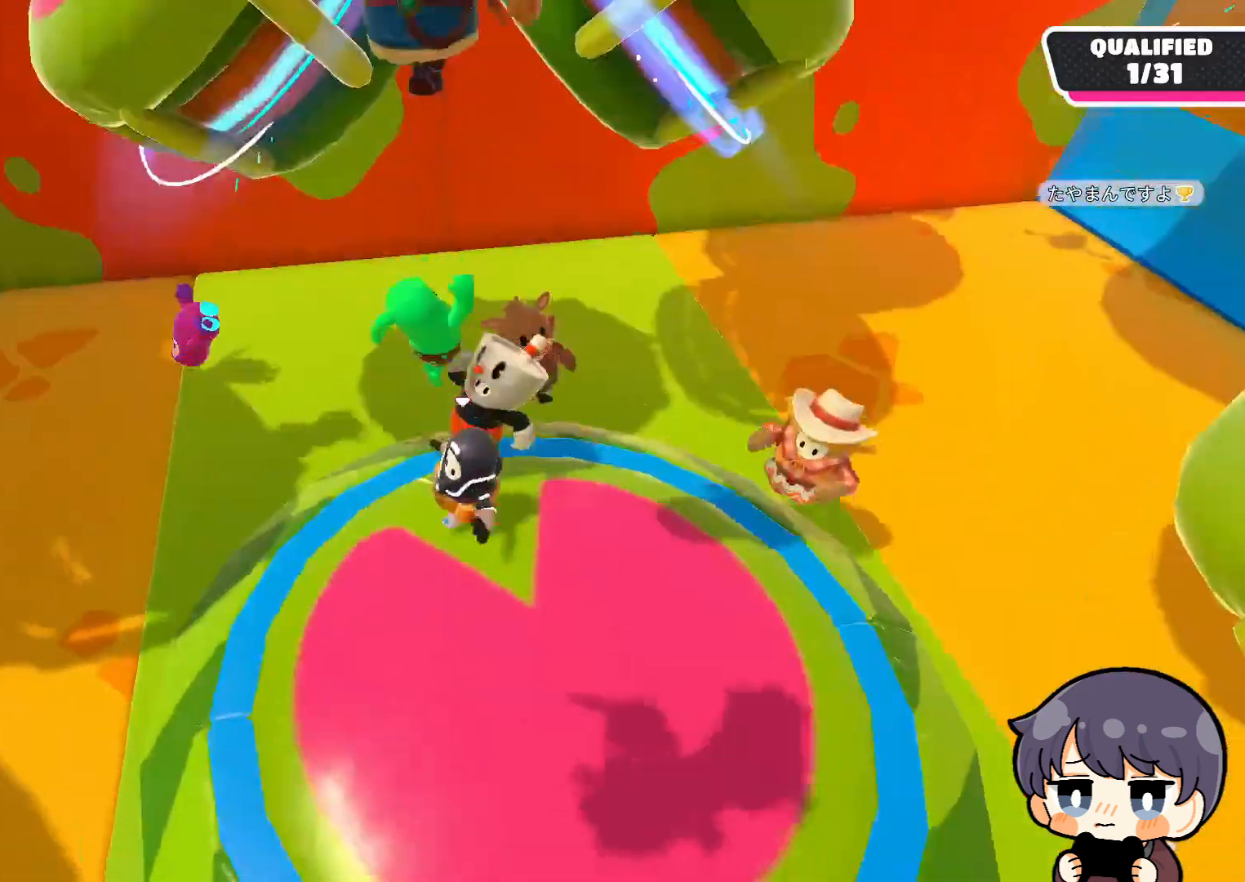
{"buttons": [], "left_stick": "up", "right_stick": "center", "events": [[50, "right_stick", "down"], [383, "left_stick", "up"], [483, "right_stick", "center"]]}
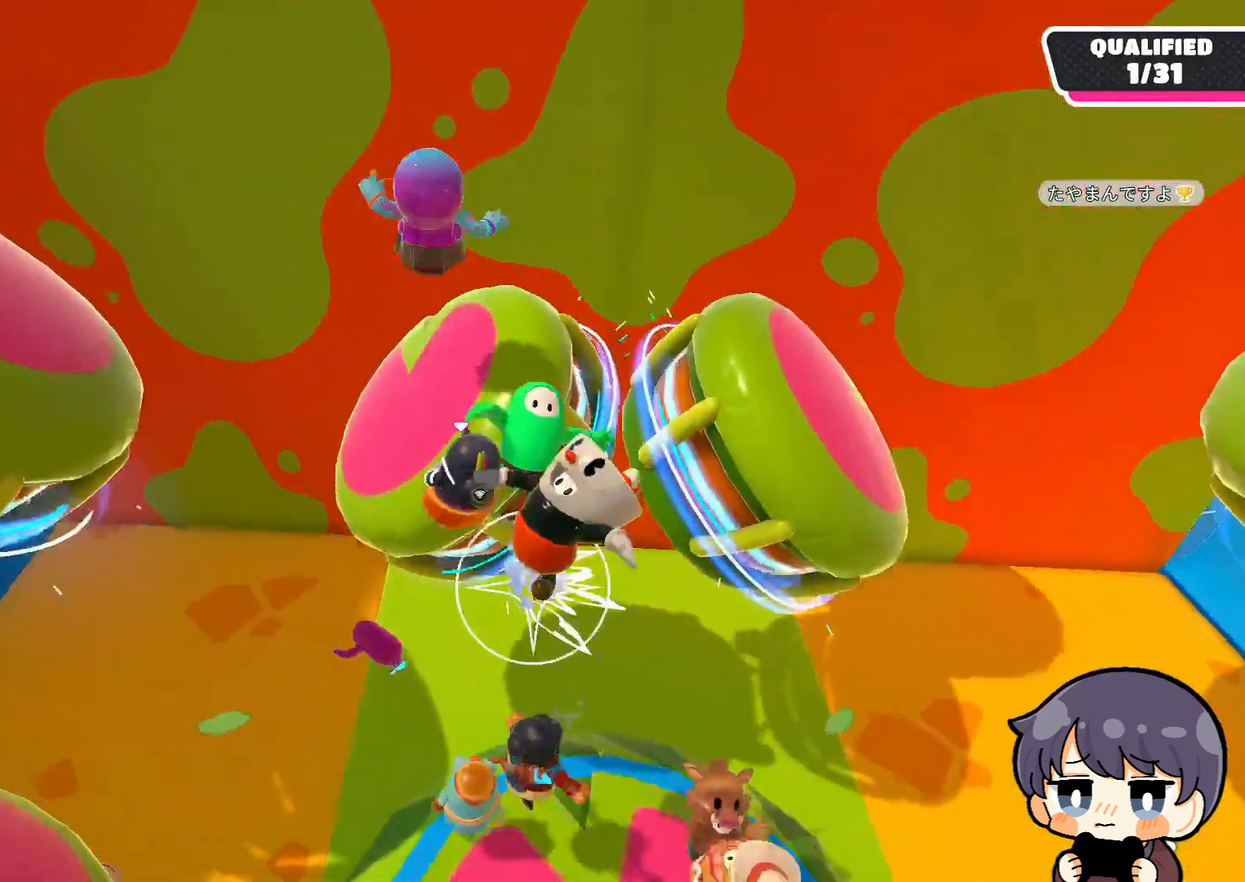
{"buttons": [], "left_stick": "down-left", "right_stick": "up", "events": [[83, "right_stick", "up"], [417, "left_stick", "left"], [483, "left_stick", "down-left"]]}
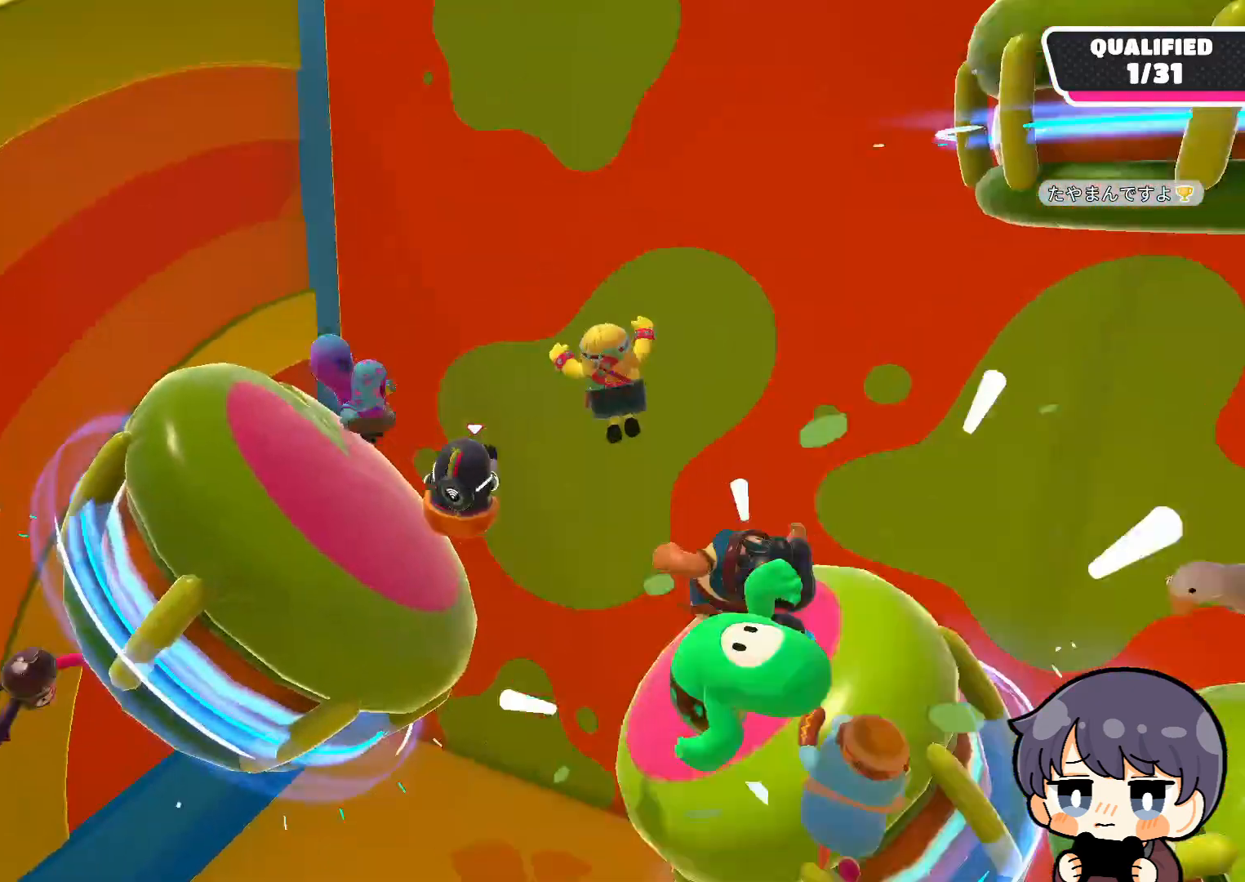
{"buttons": [], "left_stick": "right", "right_stick": "down", "events": [[117, "left_stick", "down-right"], [117, "right_stick", "center"], [217, "left_stick", "right"], [350, "right_stick", "down"]]}
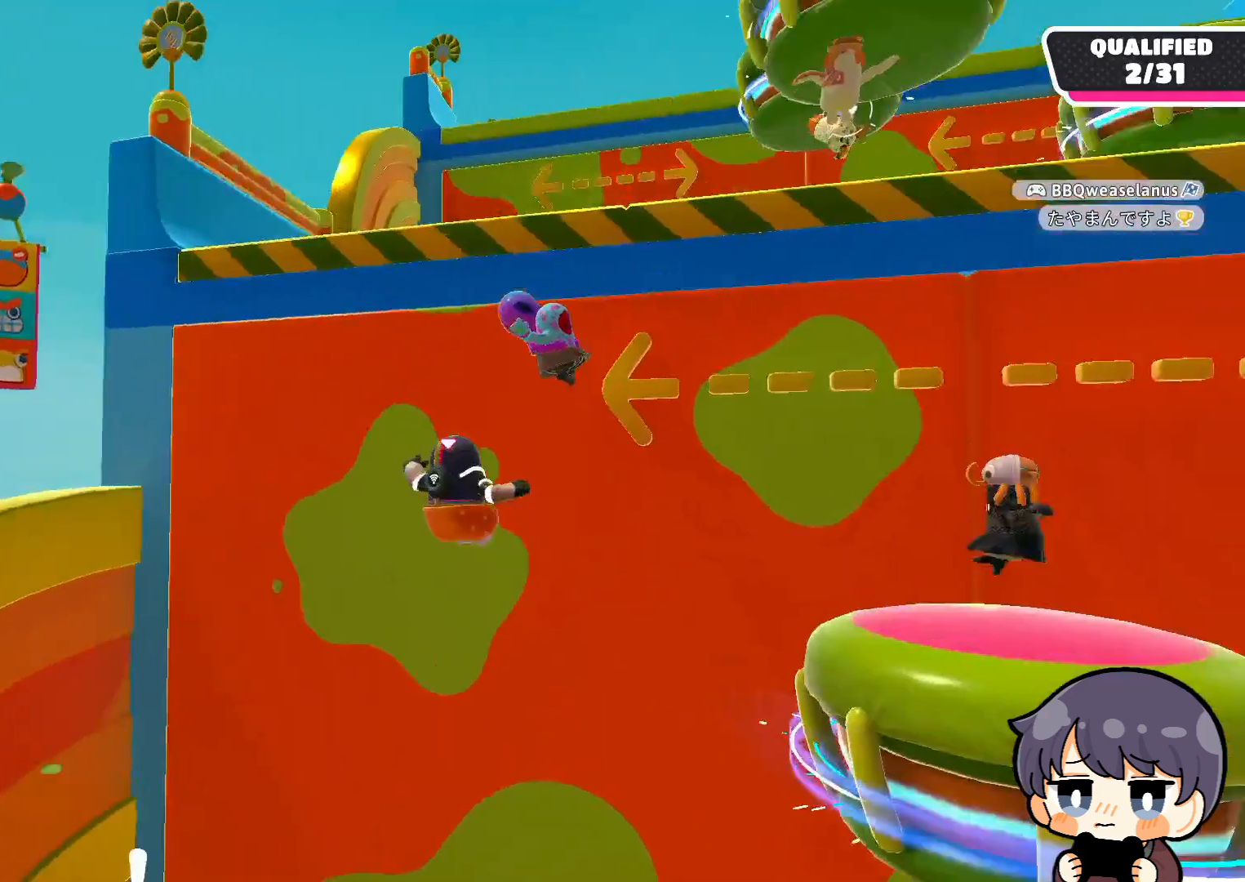
{"buttons": [], "left_stick": "down", "right_stick": "center", "events": [[17, "left_stick", "down-right"], [117, "right_stick", "center"], [483, "left_stick", "down"]]}
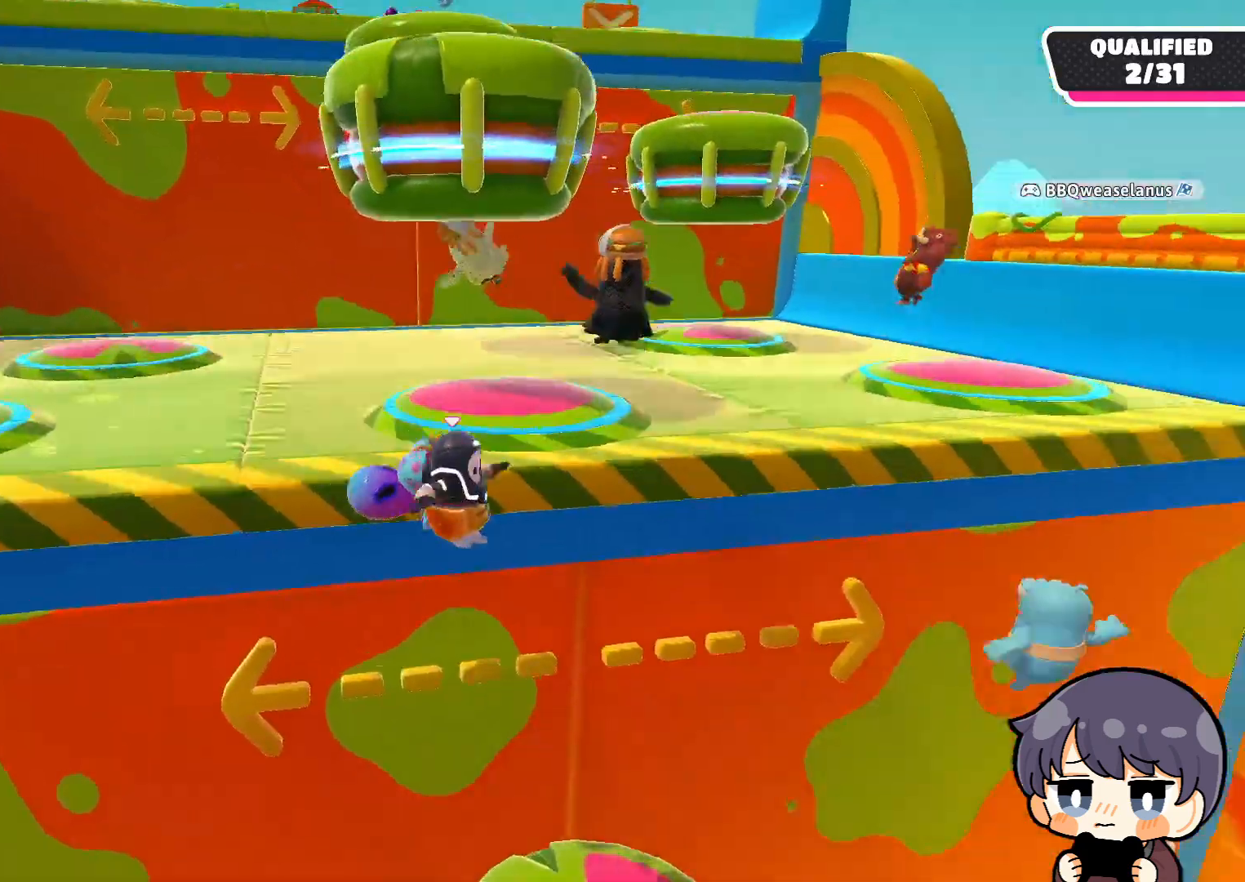
{"buttons": [], "left_stick": "up-left", "right_stick": "center", "events": [[83, "left_stick", "down-left"], [117, "right_stick", "left"], [217, "left_stick", "left"], [350, "left_stick", "up-left"], [417, "right_stick", "center"]]}
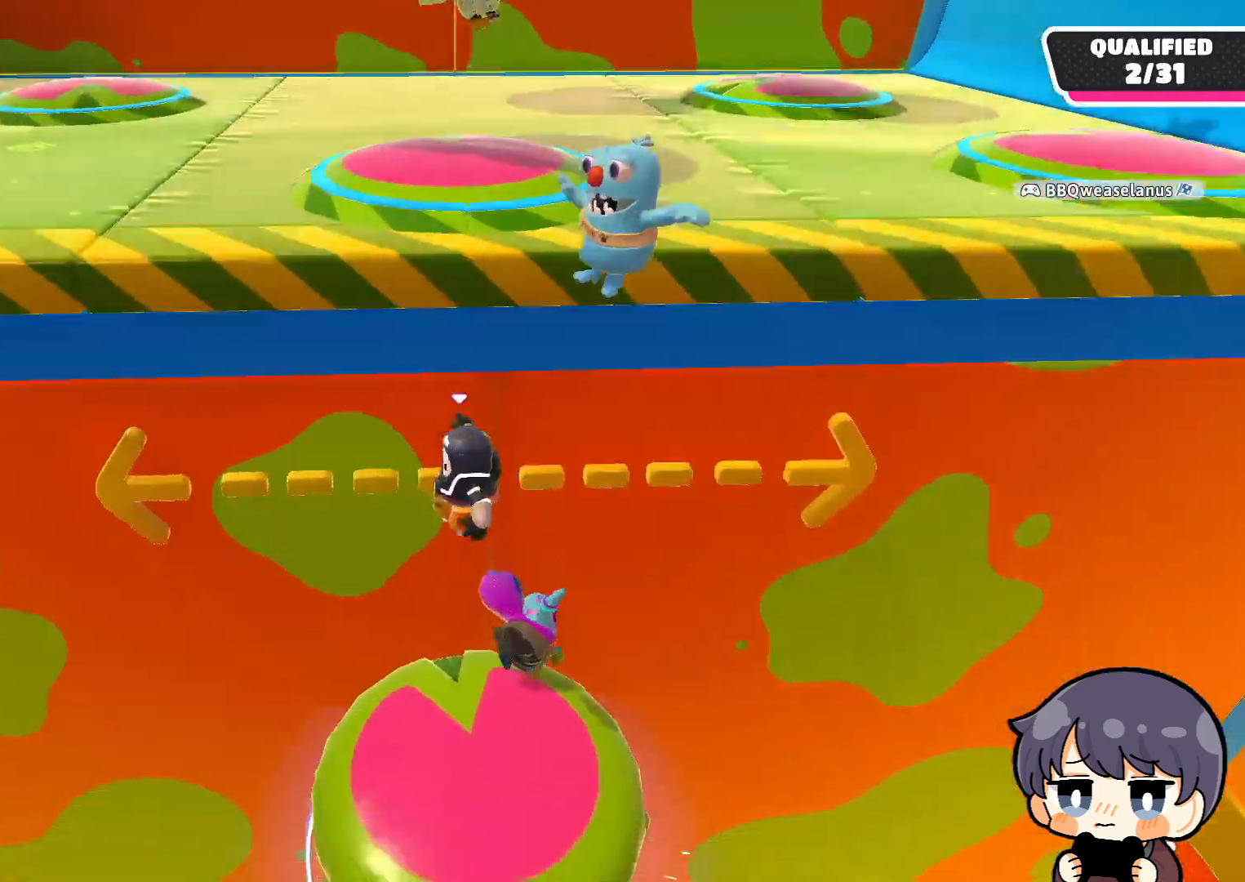
{"buttons": [], "left_stick": "up", "right_stick": "center", "events": [[250, "left_stick", "up"], [283, "right_stick", "down"], [450, "right_stick", "center"]]}
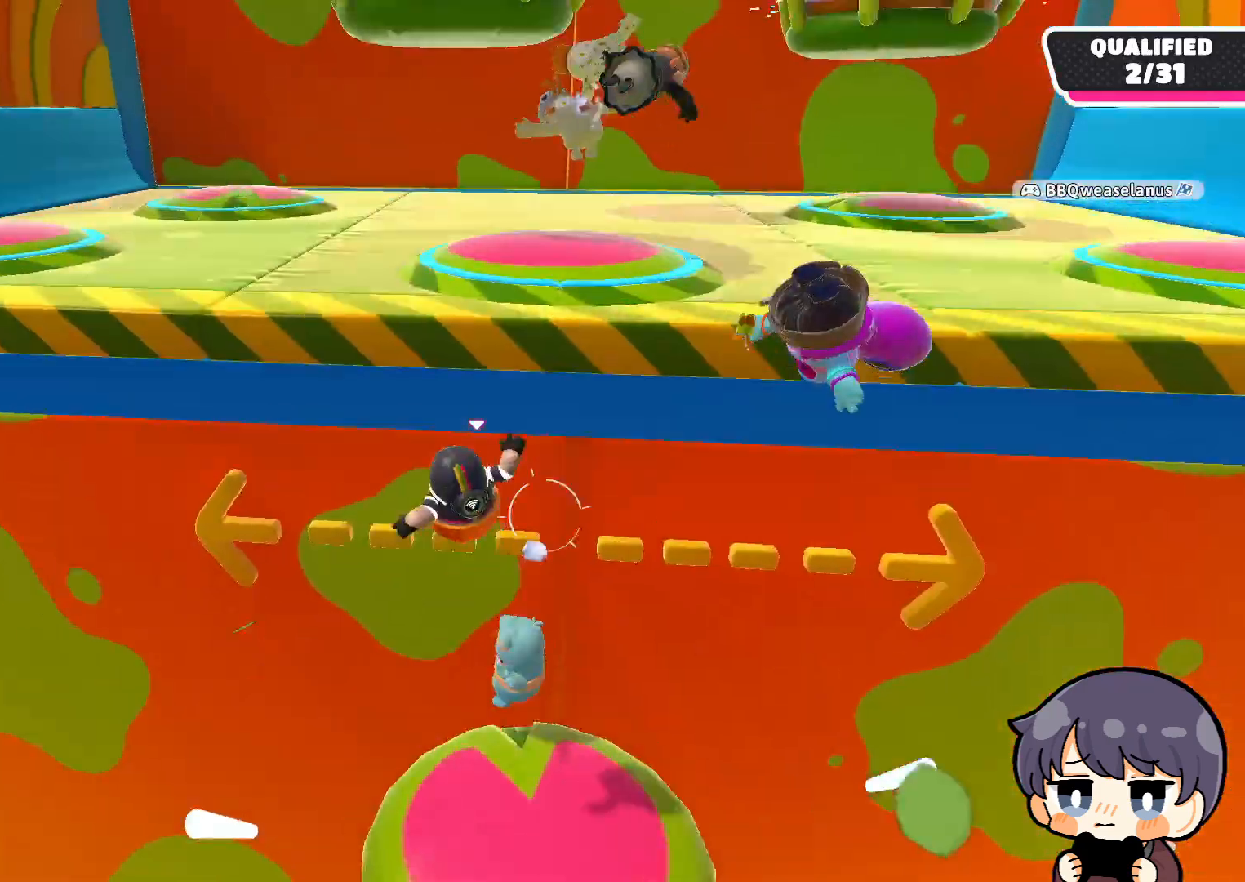
{"buttons": [], "left_stick": "right", "right_stick": "center", "events": [[183, "left_stick", "right"]]}
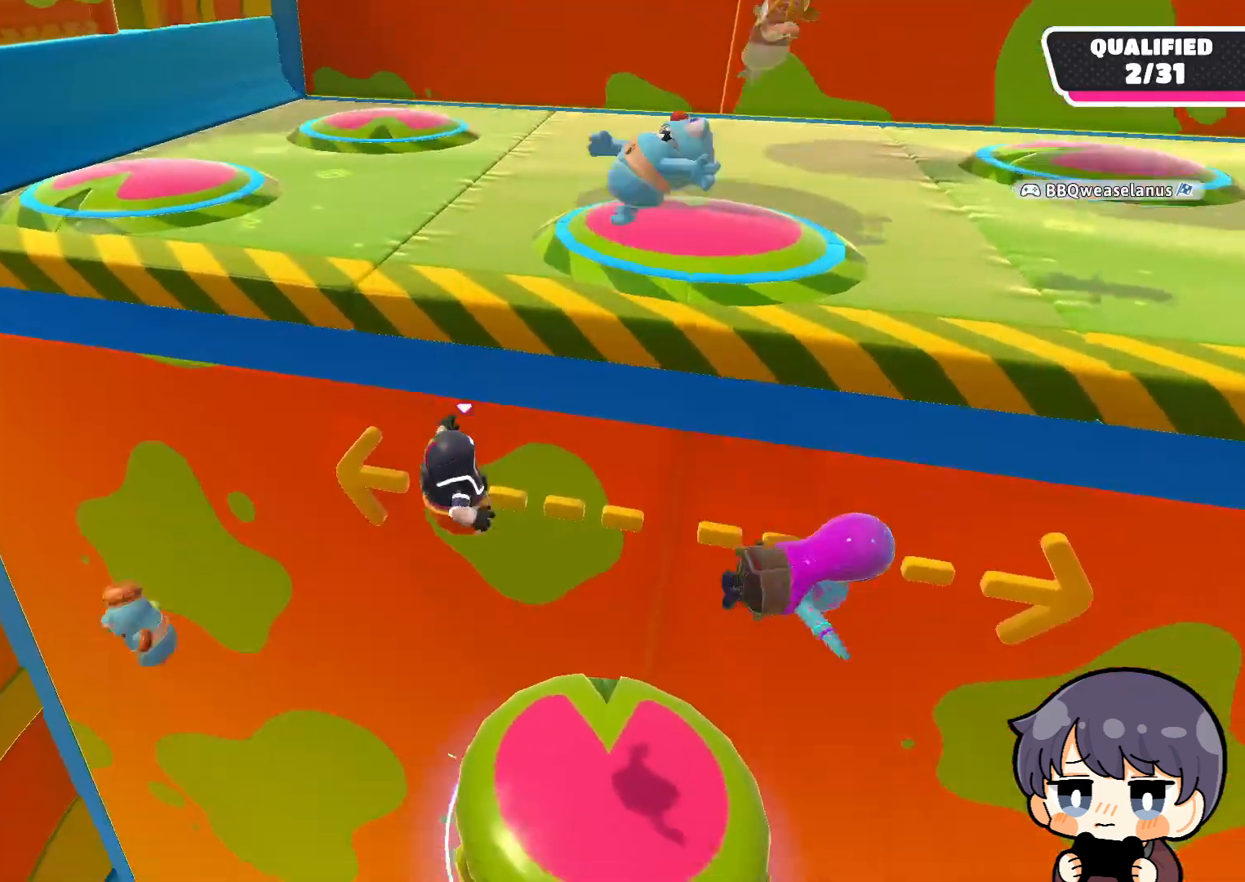
{"buttons": [], "left_stick": "up-right", "right_stick": "down", "events": [[50, "left_stick", "up-right"], [83, "right_stick", "down"]]}
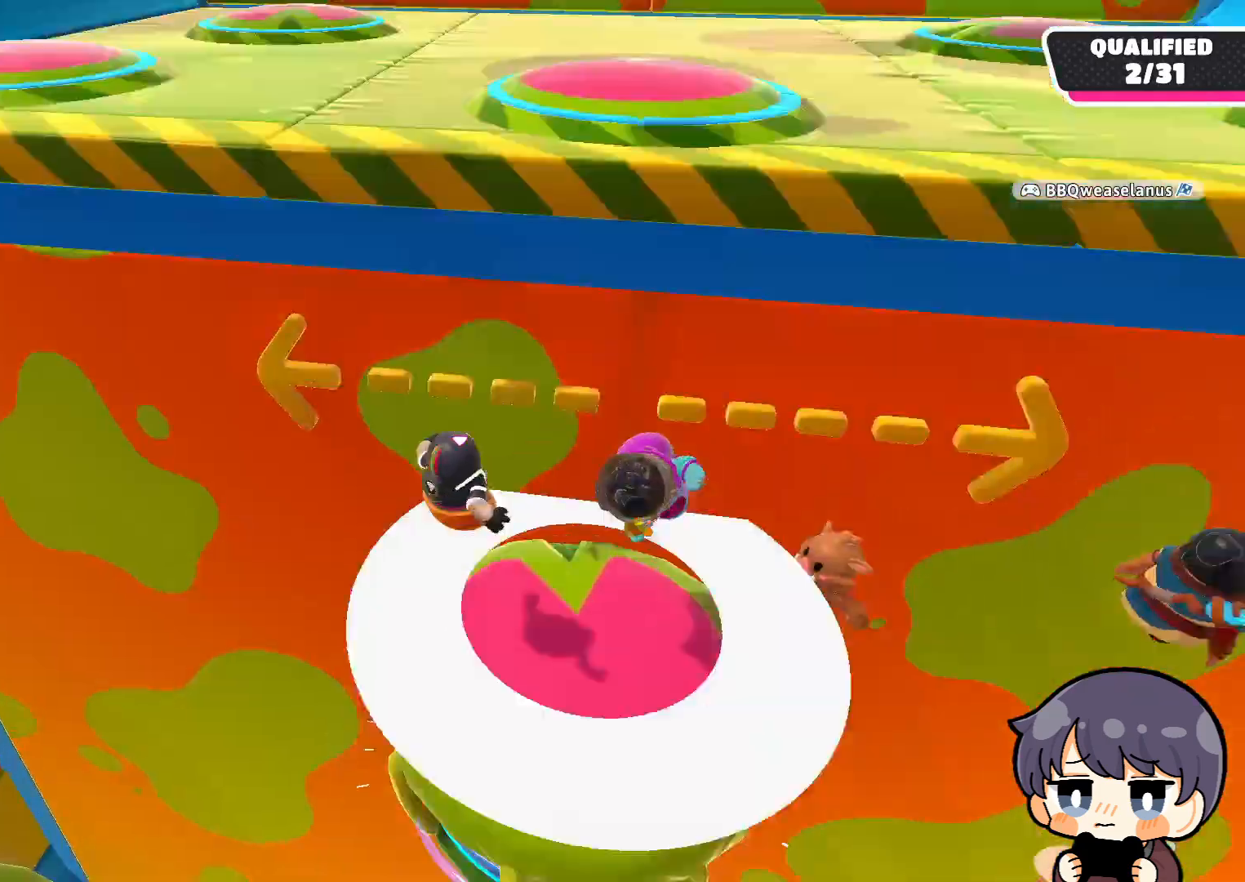
{"buttons": ["SQUARE"], "left_stick": "up", "right_stick": "center", "events": [[50, "left_stick", "up"], [83, "right_stick", "center"], [417, "SQUARE", "down"]]}
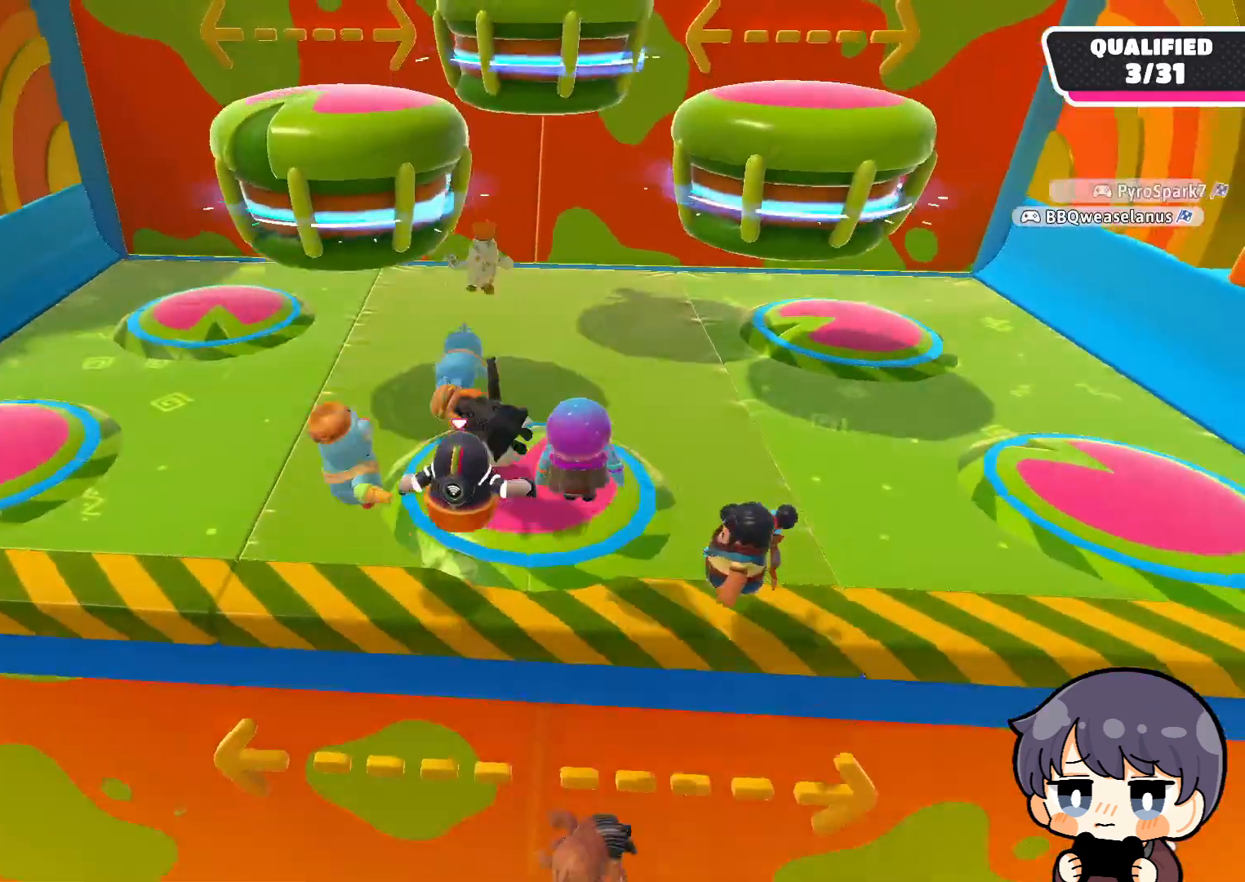
{"buttons": [], "left_stick": "up-left", "right_stick": "center", "events": [[17, "SQUARE", "up"], [383, "left_stick", "up-left"]]}
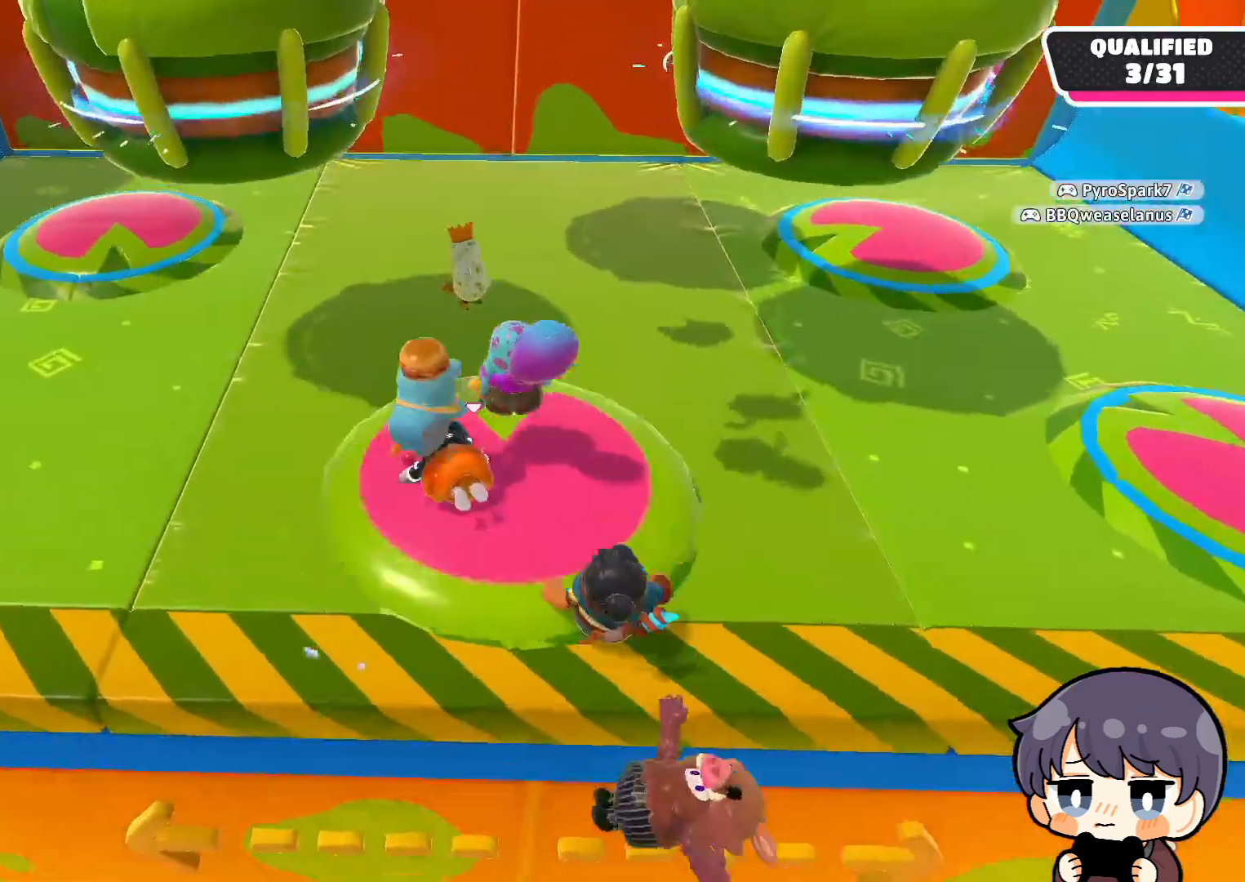
{"buttons": [], "left_stick": "down-left", "right_stick": "center", "events": [[17, "left_stick", "left"], [450, "left_stick", "down-left"]]}
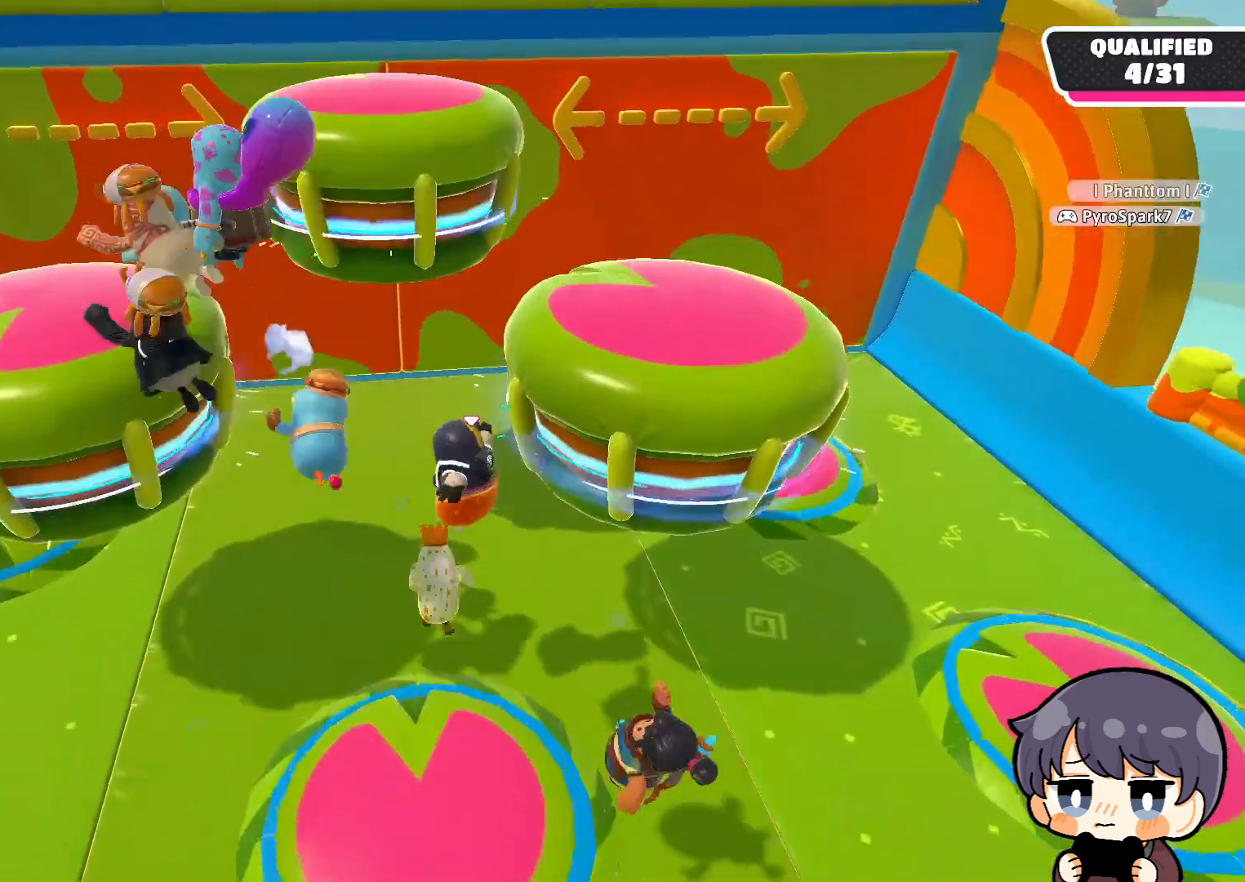
{"buttons": [], "left_stick": "down-left", "right_stick": "center", "events": []}
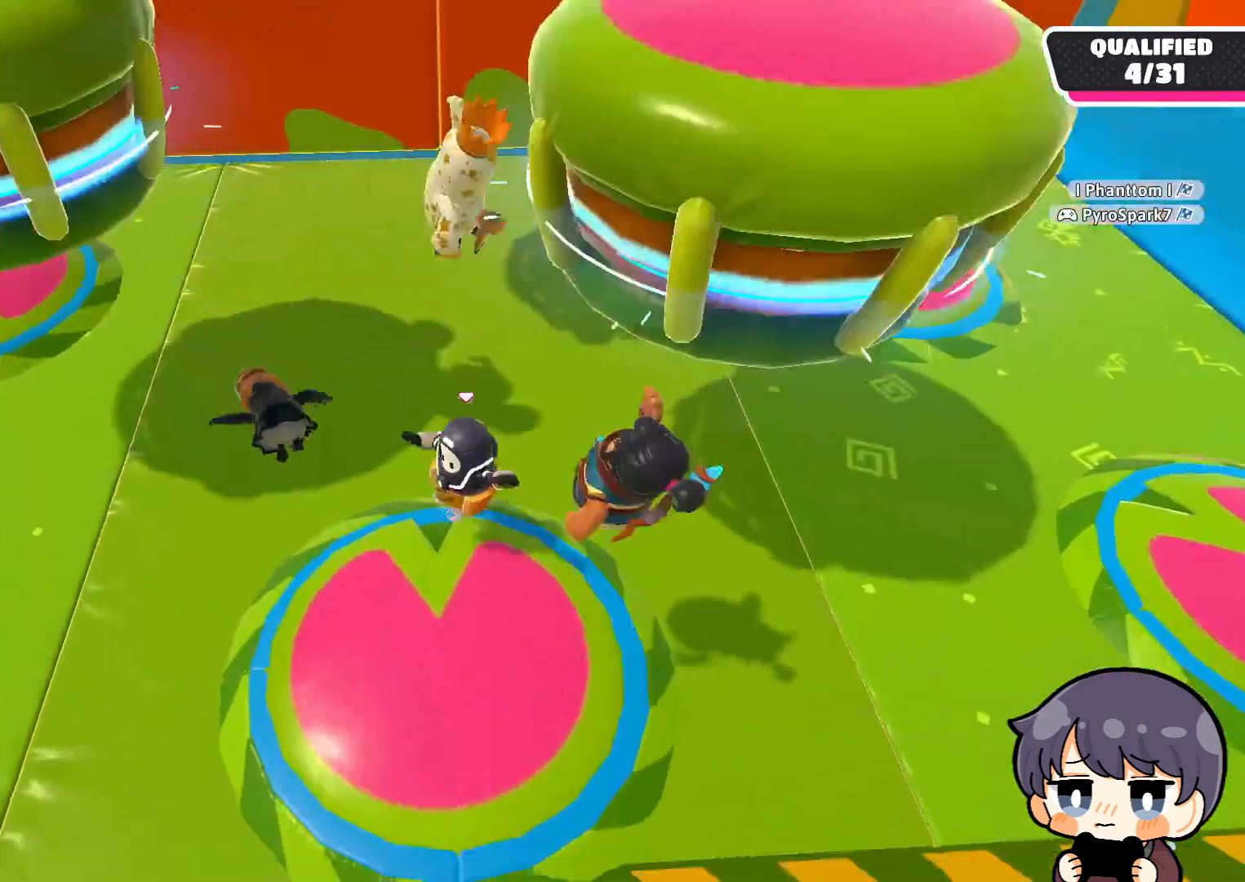
{"buttons": [], "left_stick": "up-right", "right_stick": "center", "events": [[17, "left_stick", "up-left"], [150, "left_stick", "up-right"]]}
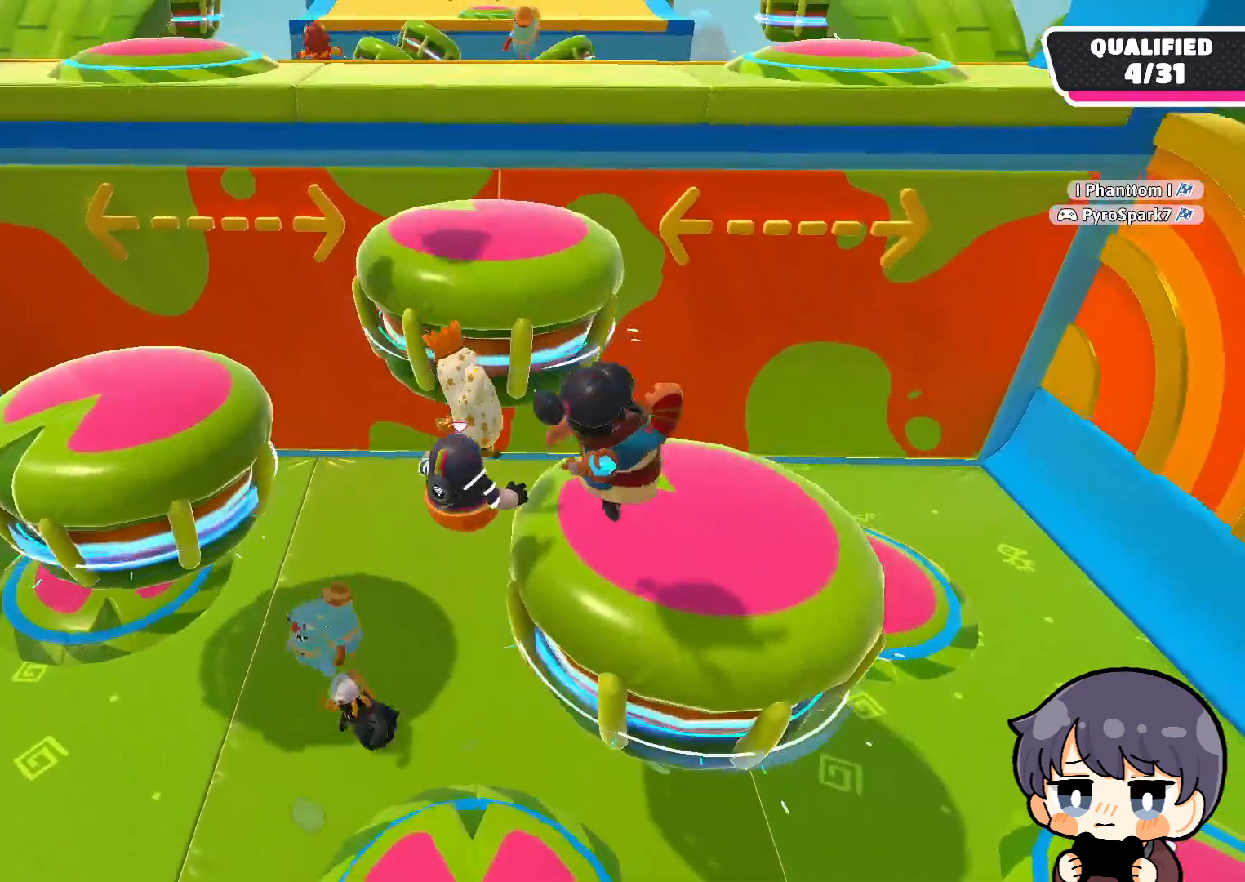
{"buttons": [], "left_stick": "up-left", "right_stick": "down", "events": [[17, "SQUARE", "down"], [150, "SQUARE", "up"], [283, "left_stick", "up"], [317, "right_stick", "down"], [383, "left_stick", "up-left"]]}
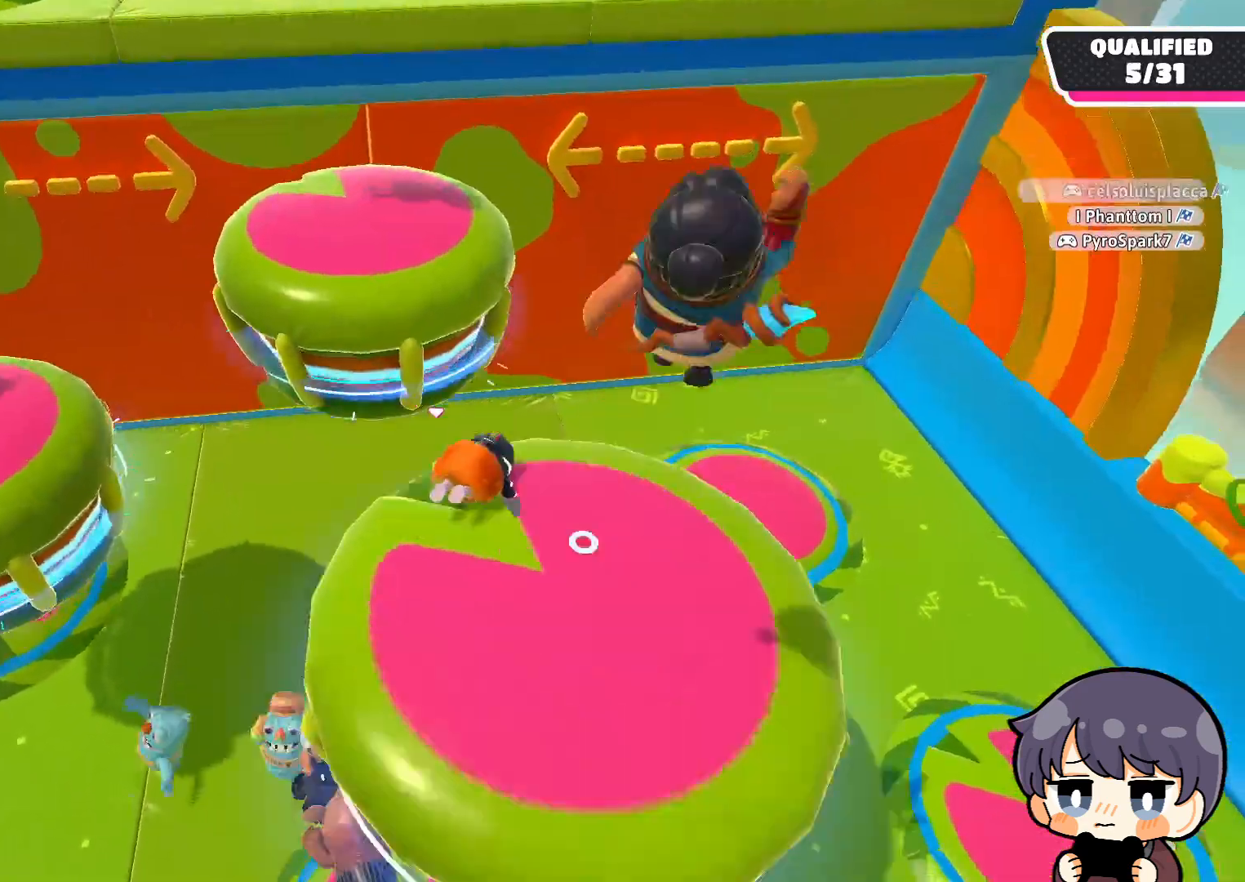
{"buttons": [], "left_stick": "up-left", "right_stick": "down", "events": [[17, "right_stick", "center"], [117, "SQUARE", "down"], [183, "SQUARE", "up"], [350, "right_stick", "down"]]}
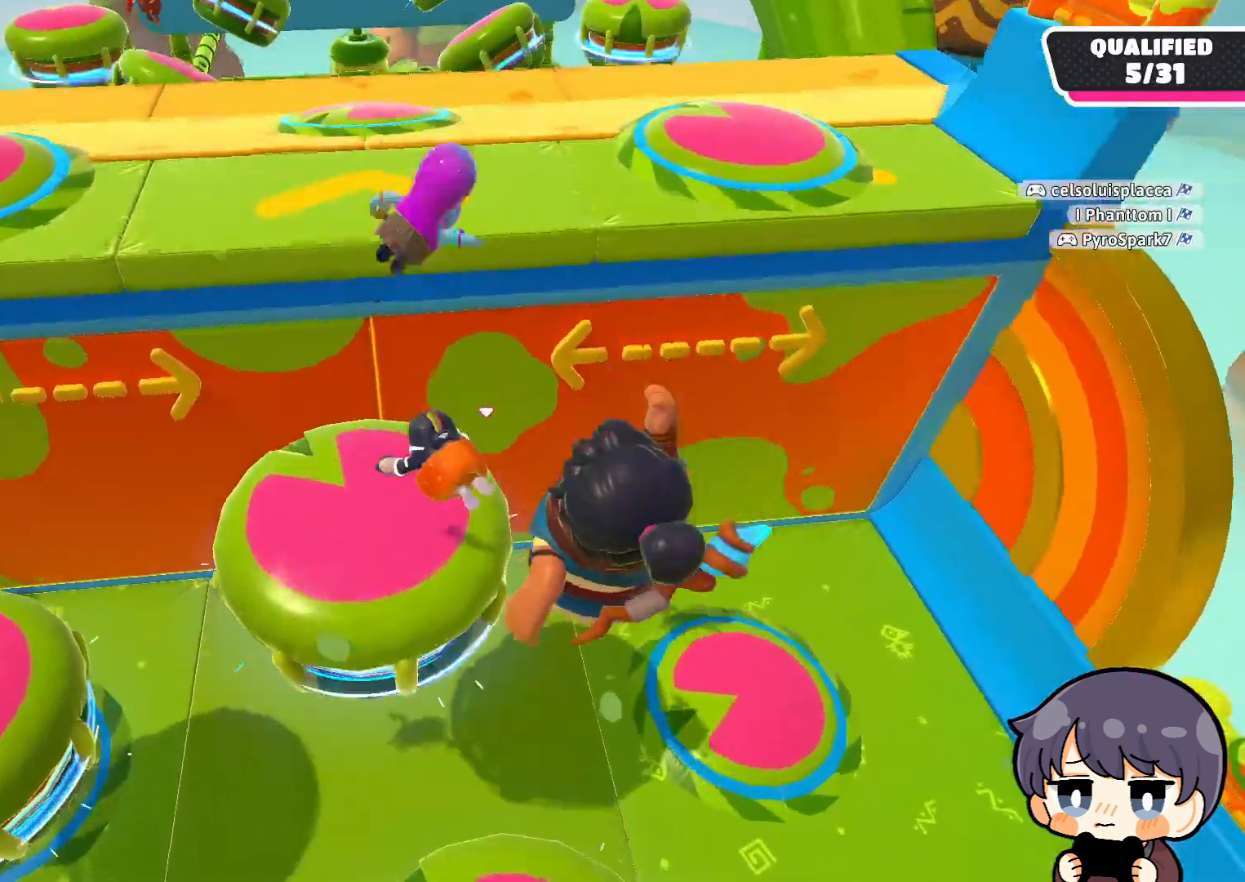
{"buttons": [], "left_stick": "up", "right_stick": "center", "events": [[17, "right_stick", "center"], [183, "left_stick", "up"]]}
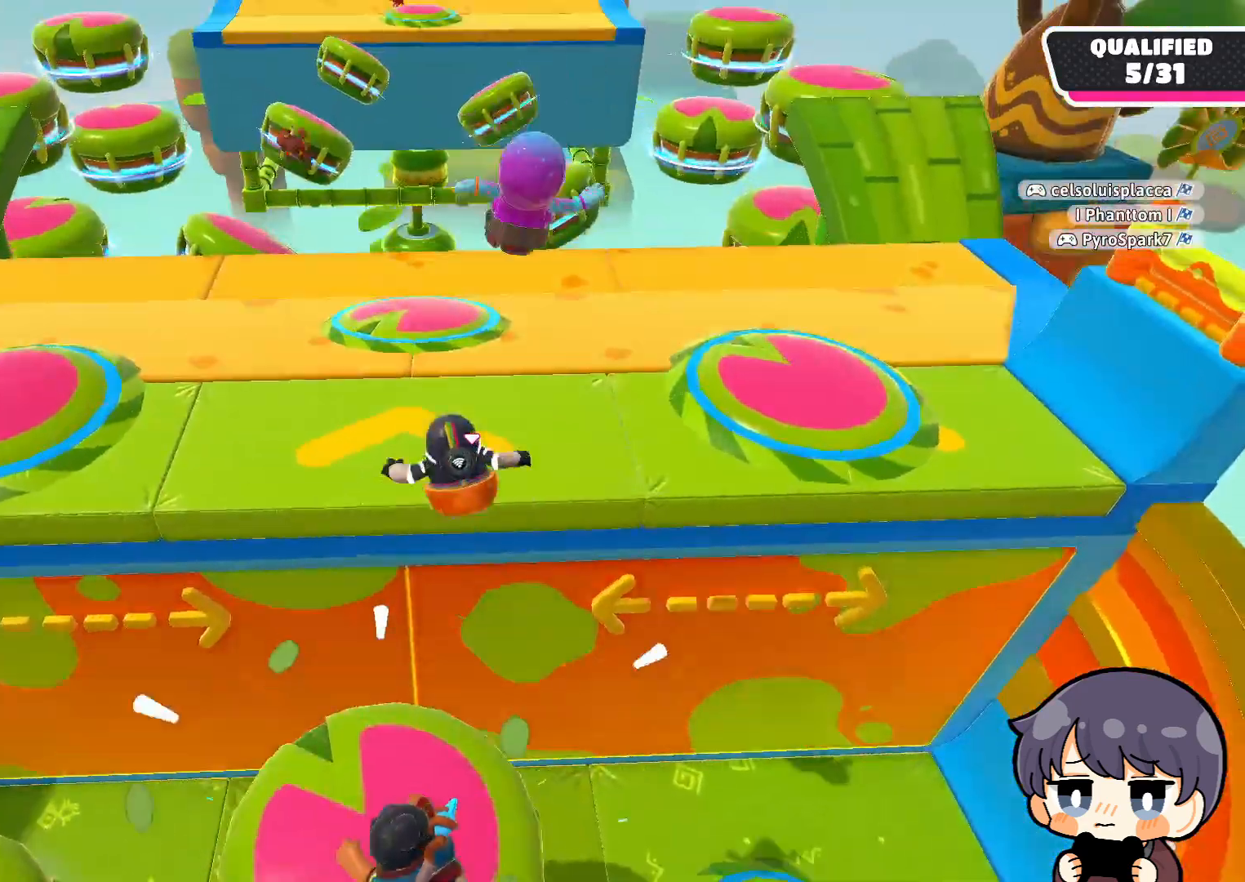
{"buttons": [], "left_stick": "up-right", "right_stick": "center", "events": [[50, "left_stick", "up-left"], [250, "right_stick", "up-right"], [283, "left_stick", "down-right"], [483, "left_stick", "up-right"], [483, "right_stick", "center"]]}
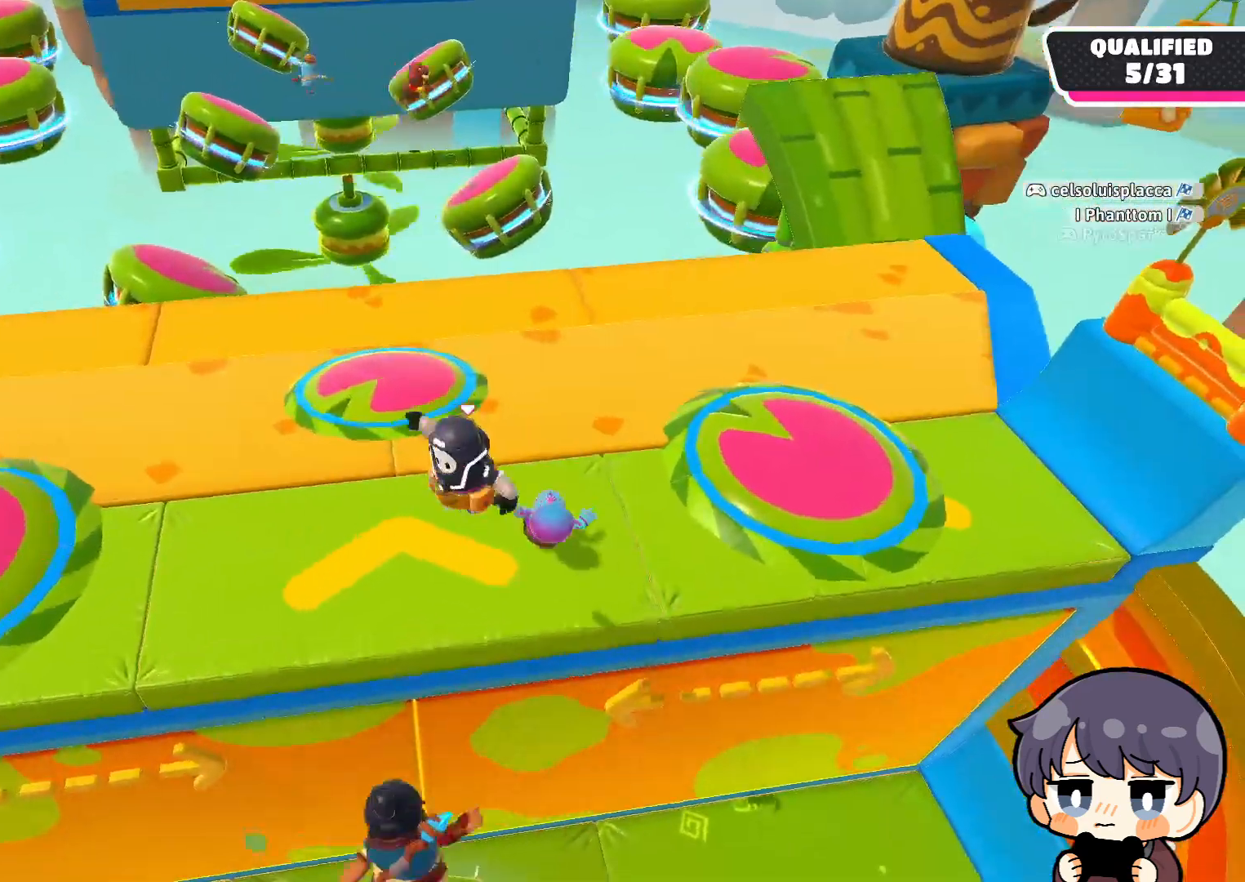
{"buttons": [], "left_stick": "up", "right_stick": "center", "events": [[17, "left_stick", "up"], [117, "left_stick", "up-left"], [317, "left_stick", "up"]]}
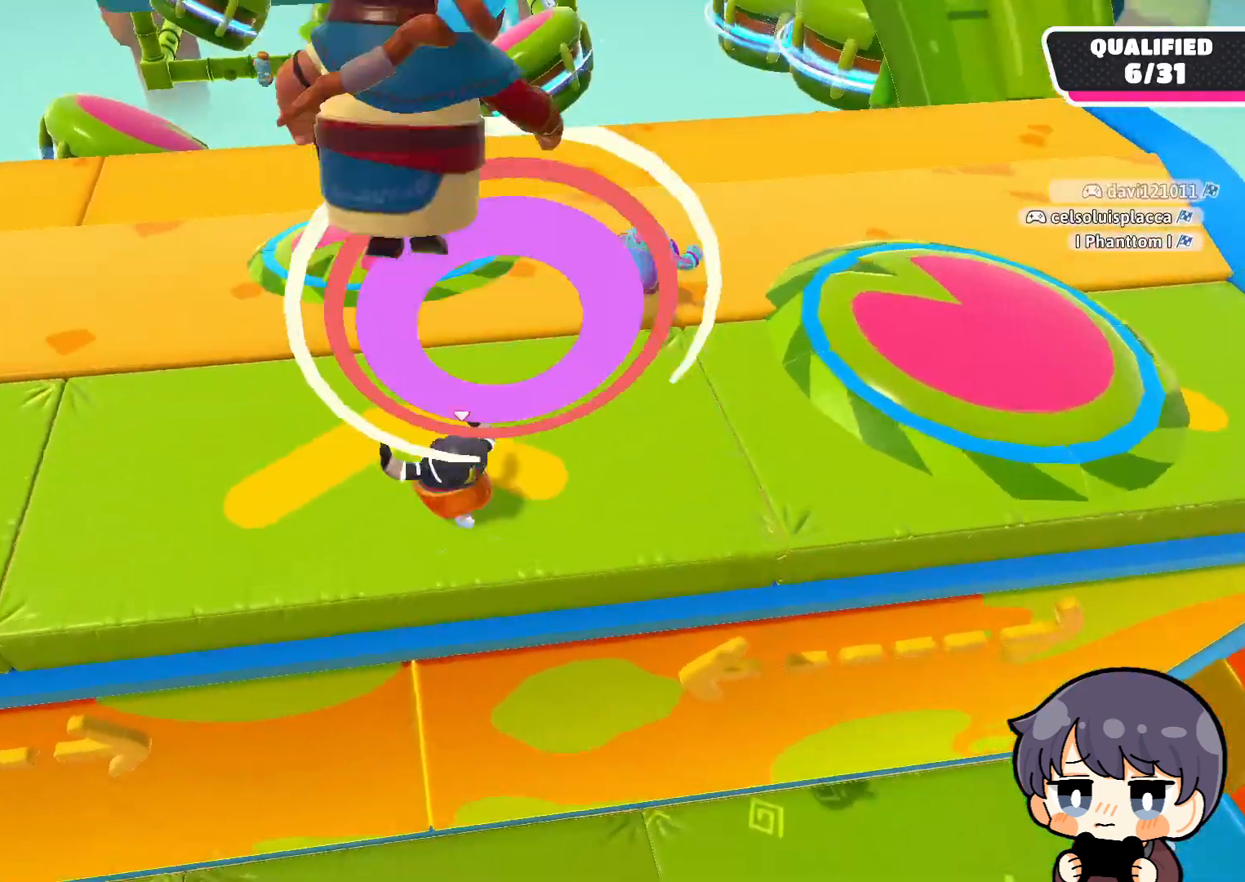
{"buttons": ["SQUARE"], "left_stick": "up", "right_stick": "center", "events": [[350, "CROSS", "down"], [417, "SQUARE", "down"], [483, "CROSS", "up"]]}
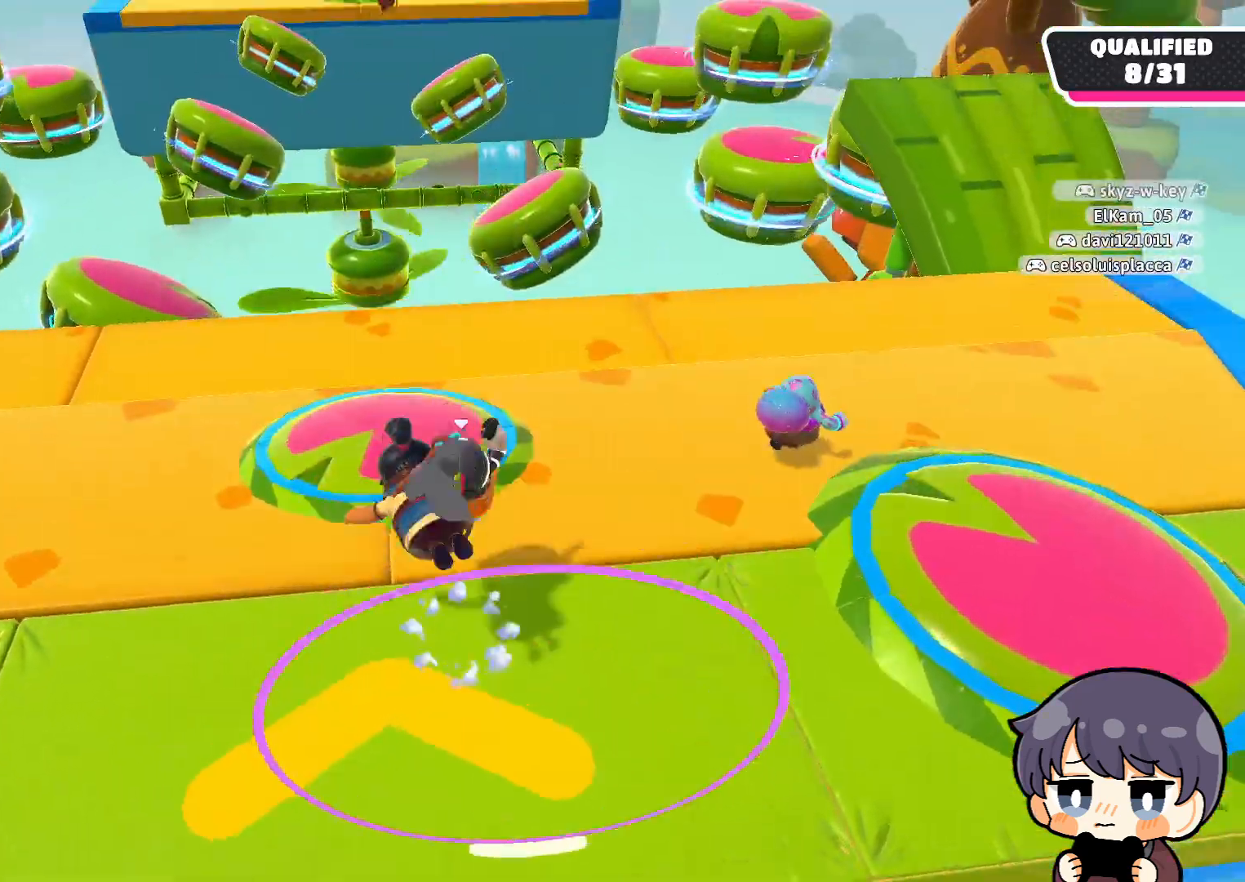
{"buttons": [], "left_stick": "up", "right_stick": "center", "events": [[50, "SQUARE", "up"], [217, "right_stick", "down"], [483, "right_stick", "center"]]}
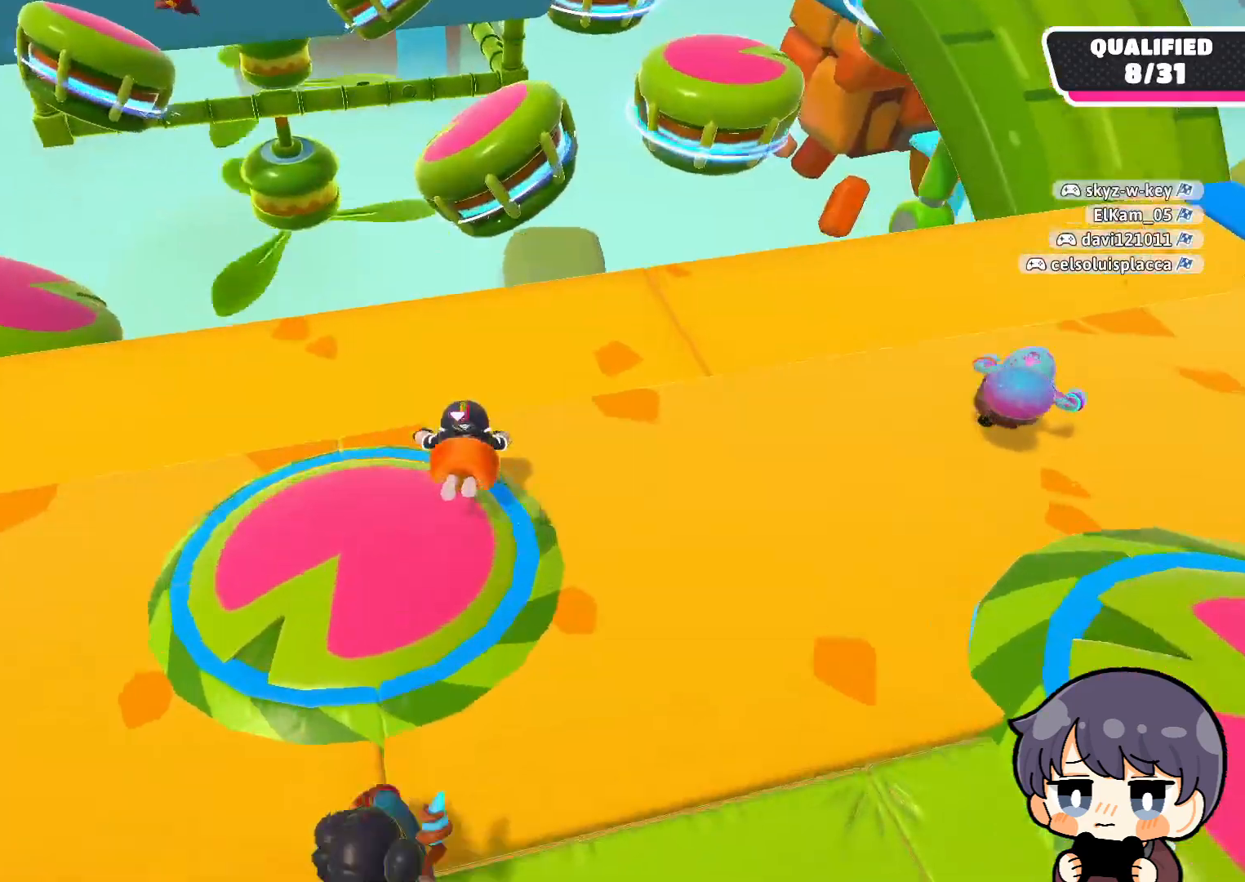
{"buttons": [], "left_stick": "up", "right_stick": "down", "events": [[183, "SQUARE", "down"], [283, "SQUARE", "up"], [383, "right_stick", "down"]]}
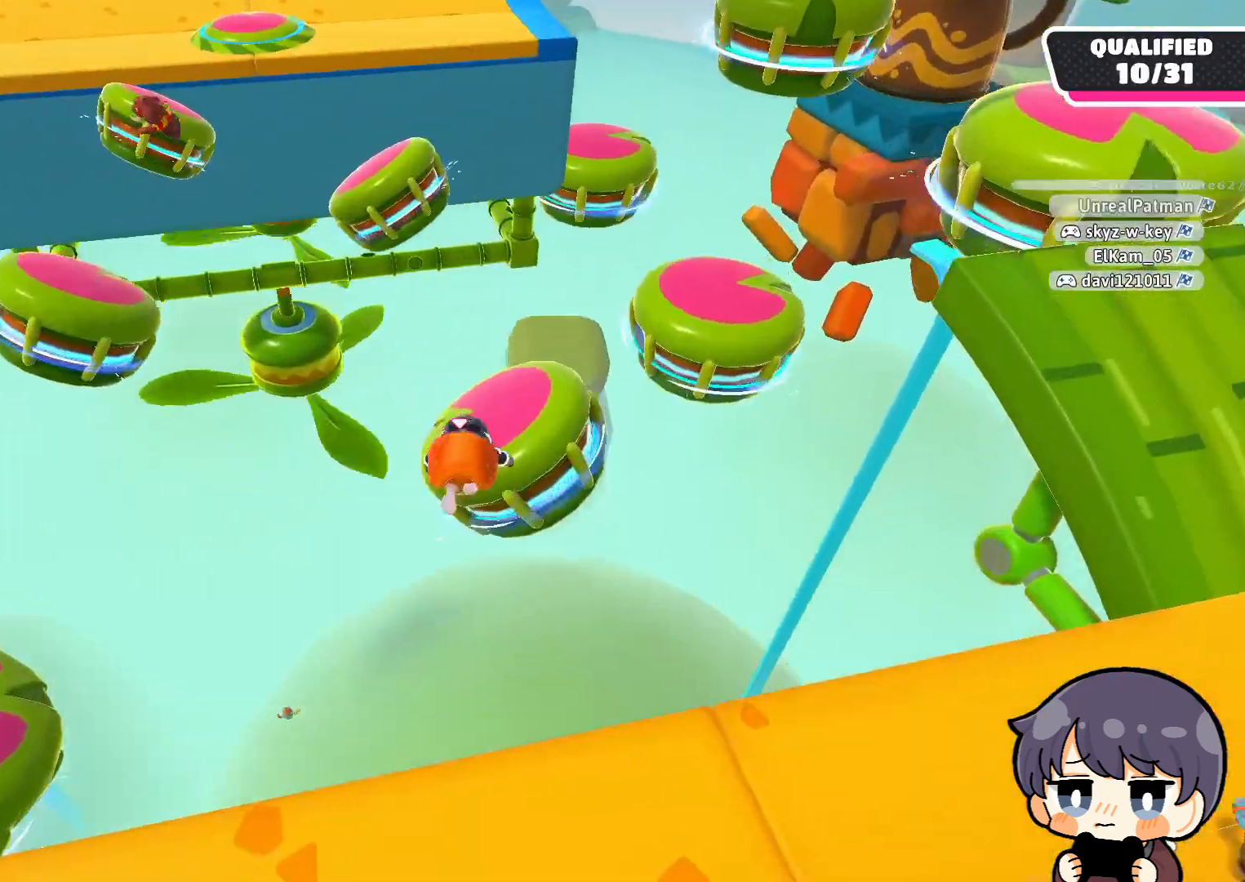
{"buttons": [], "left_stick": "up-left", "right_stick": "center", "events": [[183, "right_stick", "center"], [283, "left_stick", "up-left"]]}